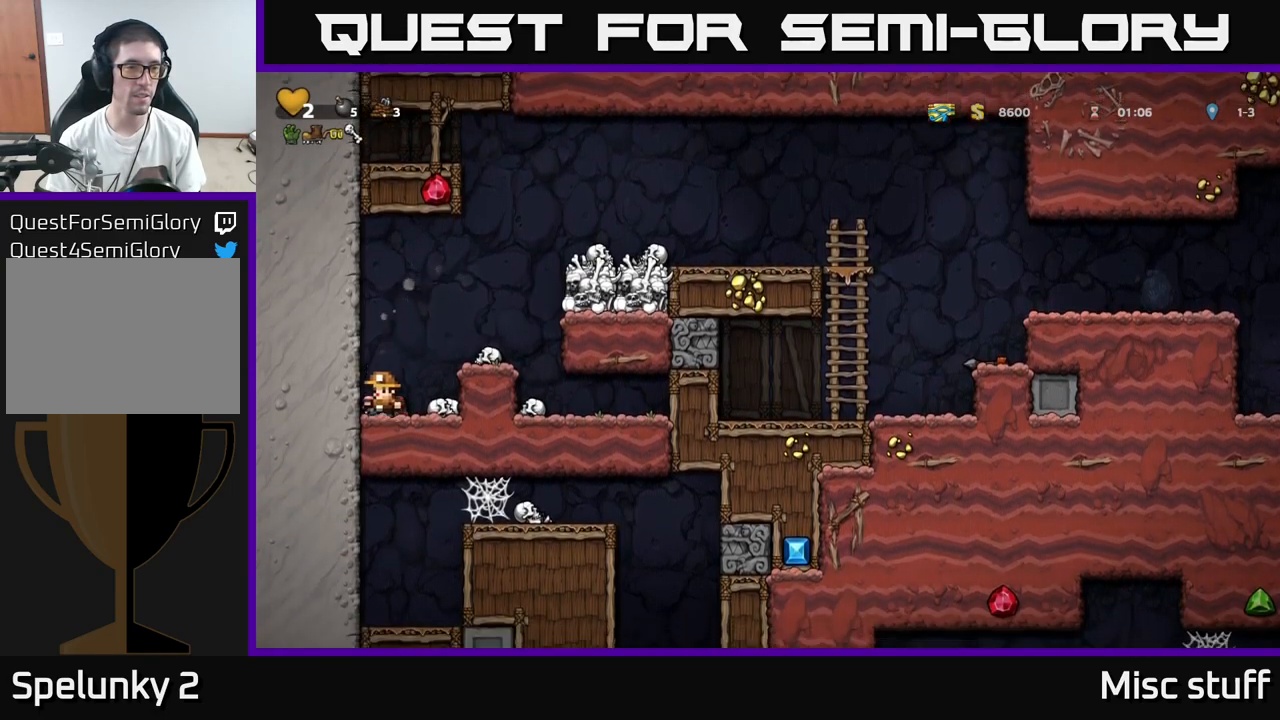
Gameplay with a controller (Xbox layout); each line is a JSON object with the inputs held at the frame after it. "events" lists button and stick changes between this image and that frame as [ms after this image, input, new state], when the widget could be followed in between. Not read: right_stick.
{"buttons": ["A"], "left_stick": "center", "events": [[83, "X", "down"], [150, "A", "down"], [150, "DPAD_DOWN", "up"], [166, "DPAD_RIGHT", "down"], [166, "X", "up"], [283, "A", "up"], [350, "DPAD_RIGHT", "up"], [500, "A", "down"]]}
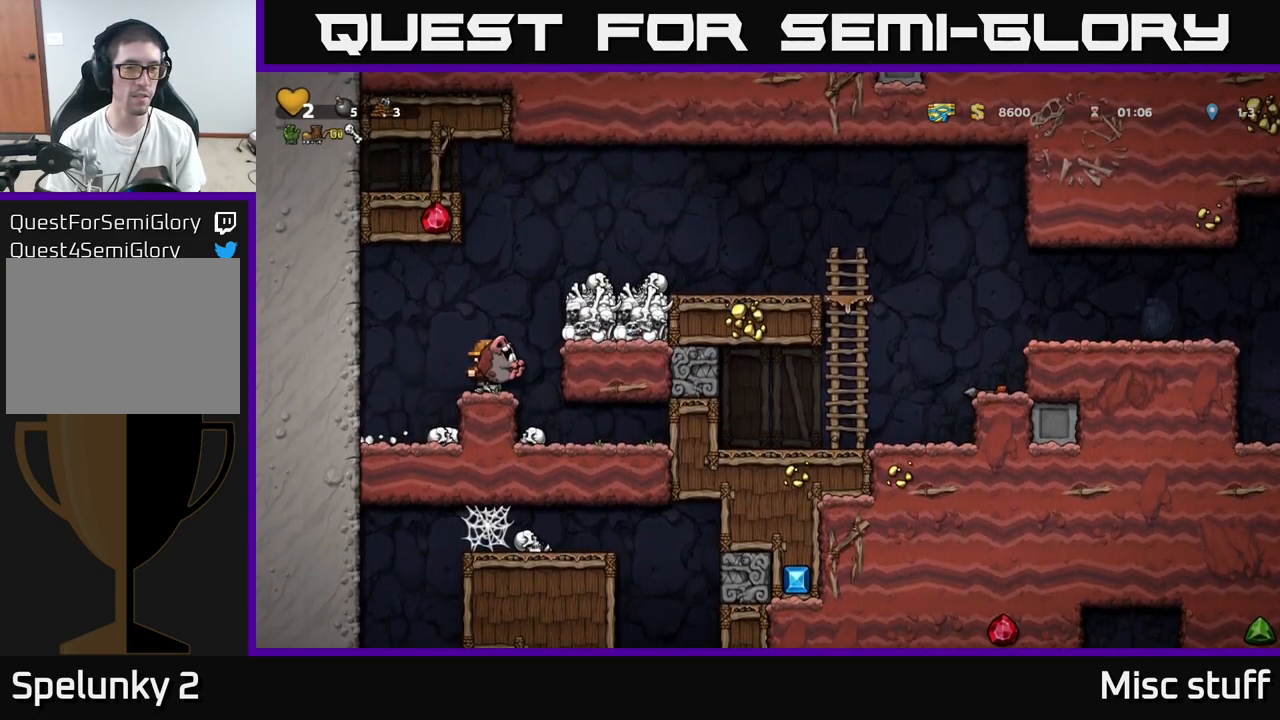
{"buttons": ["DPAD_RIGHT"], "left_stick": "center", "events": [[50, "DPAD_RIGHT", "down"], [166, "A", "up"], [266, "A", "down"], [433, "A", "up"]]}
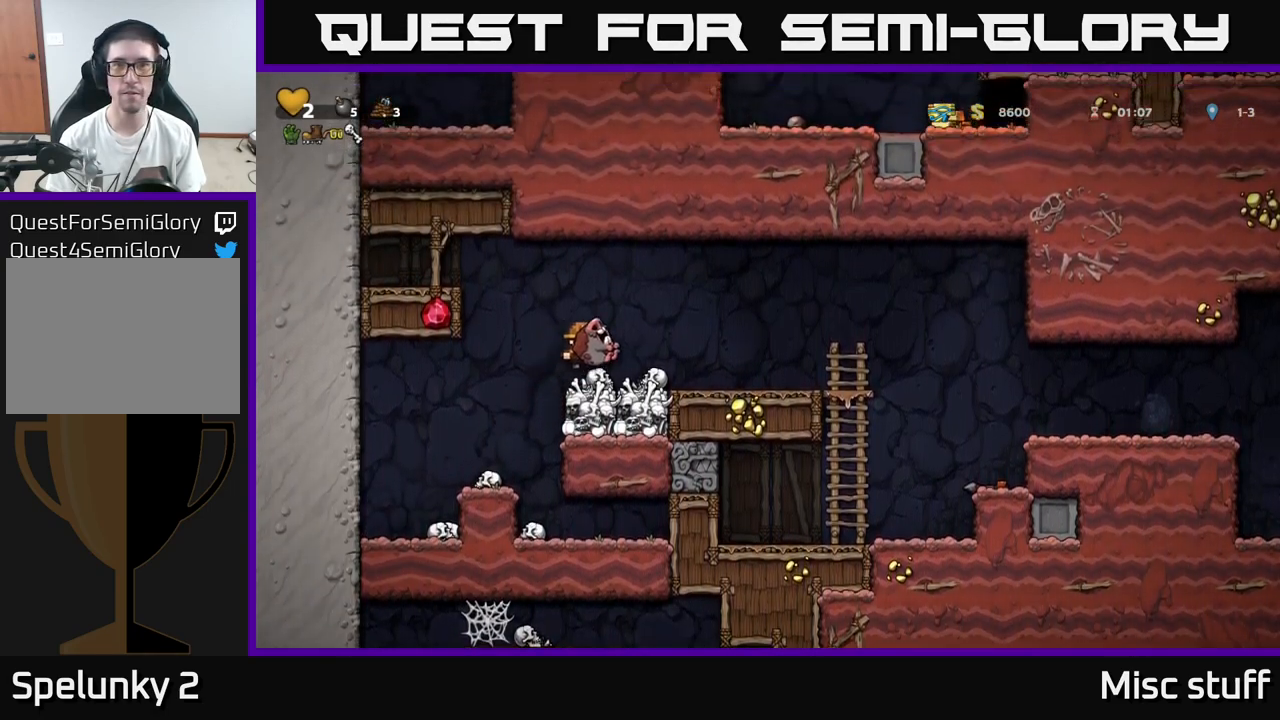
{"buttons": ["A", "DPAD_RIGHT"], "left_stick": "center", "events": [[433, "A", "down"]]}
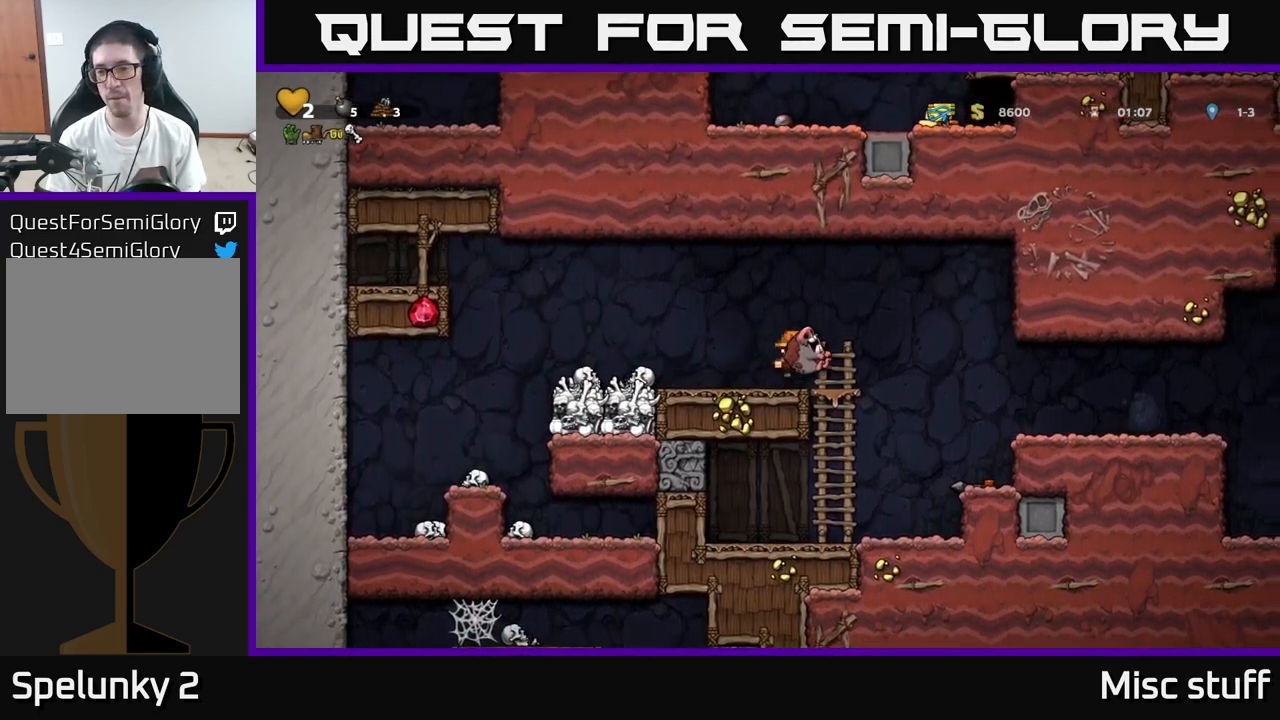
{"buttons": ["DPAD_RIGHT"], "left_stick": "center", "events": [[100, "A", "up"]]}
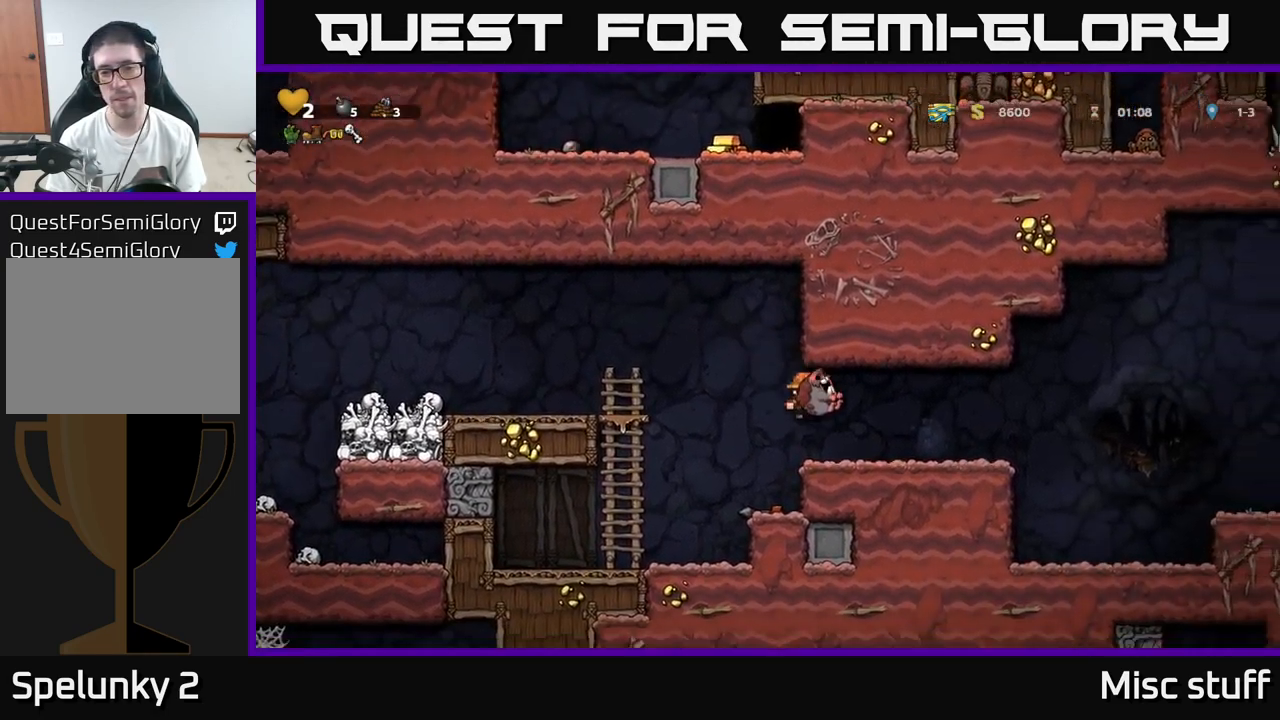
{"buttons": ["A", "DPAD_RIGHT"], "left_stick": "center", "events": [[450, "A", "down"]]}
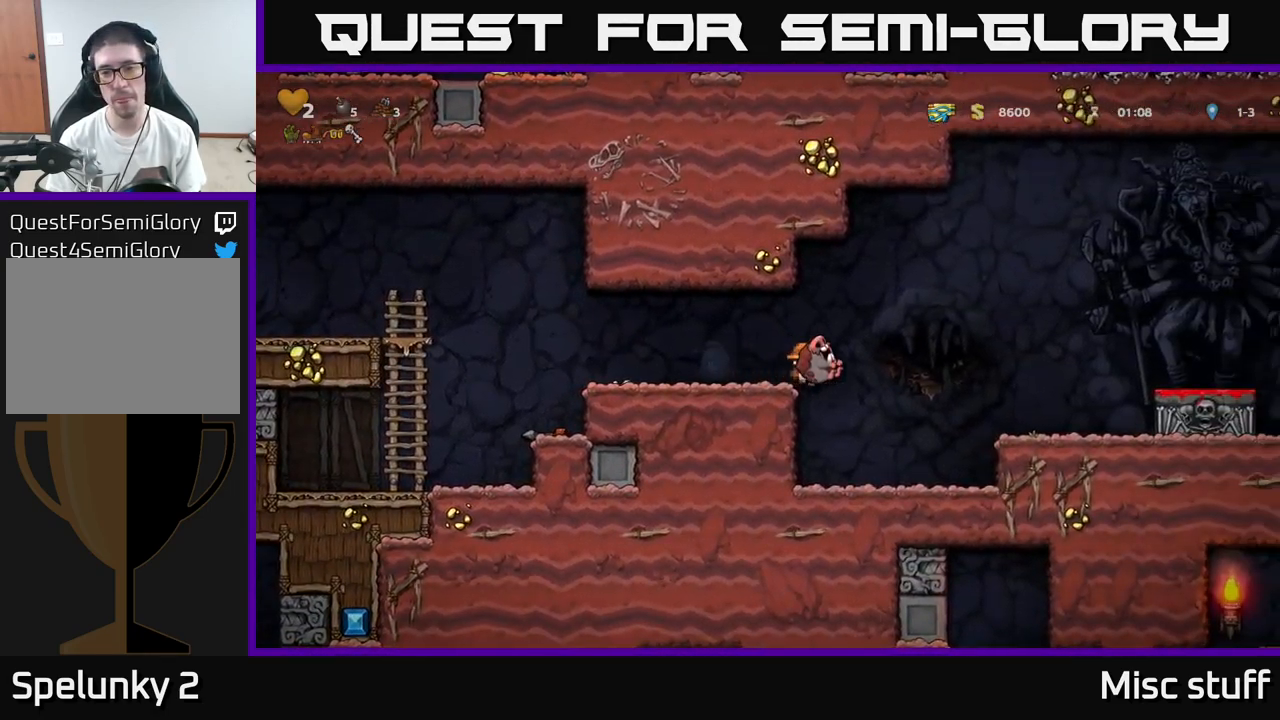
{"buttons": ["A"], "left_stick": "center", "events": [[50, "A", "up"], [400, "DPAD_RIGHT", "up"], [483, "A", "down"]]}
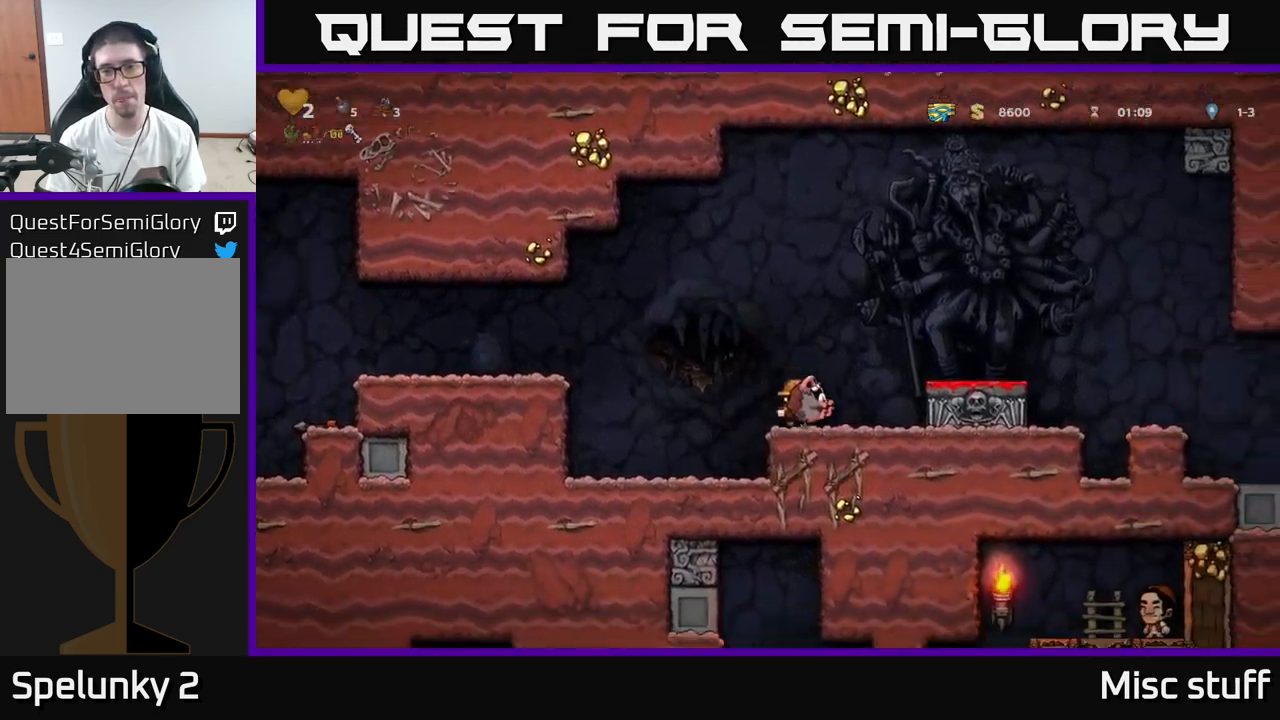
{"buttons": ["X"], "left_stick": "center", "events": [[16, "DPAD_RIGHT", "down"], [133, "A", "up"], [350, "DPAD_DOWN", "down"], [366, "DPAD_RIGHT", "up"], [433, "X", "down"], [500, "DPAD_DOWN", "up"]]}
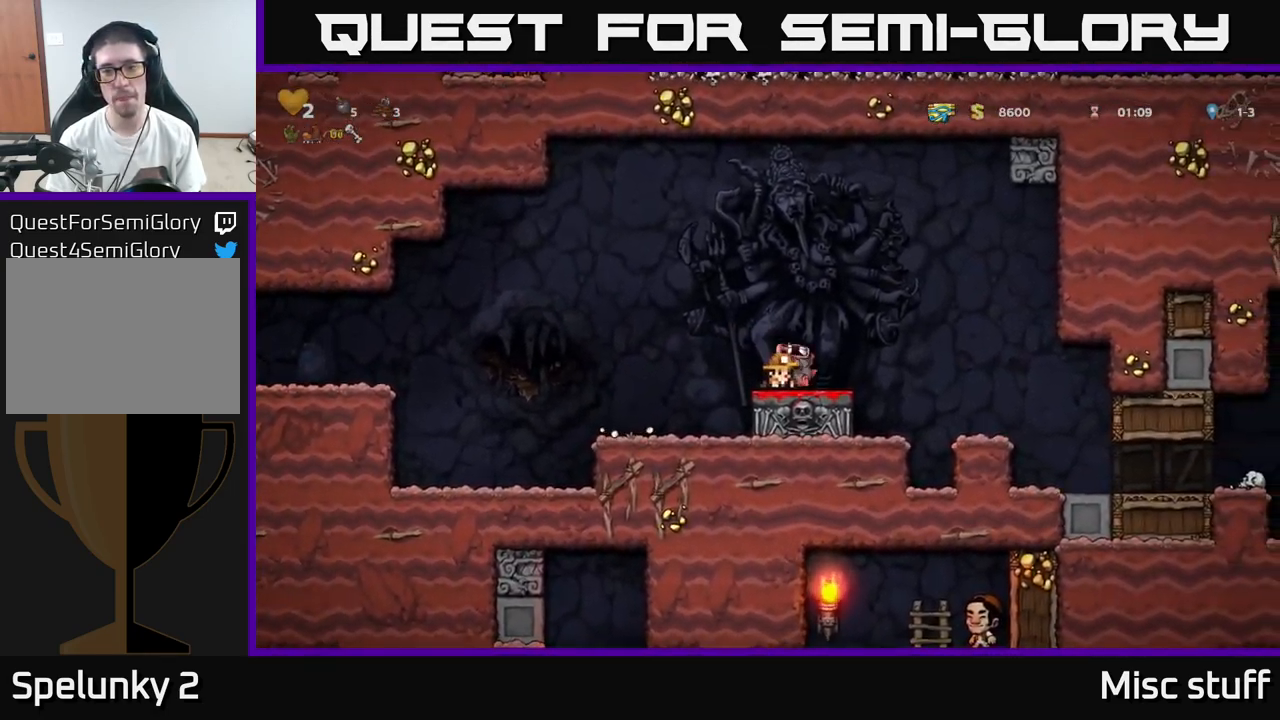
{"buttons": ["DPAD_RIGHT"], "left_stick": "center", "events": [[16, "X", "up"], [66, "DPAD_RIGHT", "down"], [83, "A", "down"], [233, "A", "up"]]}
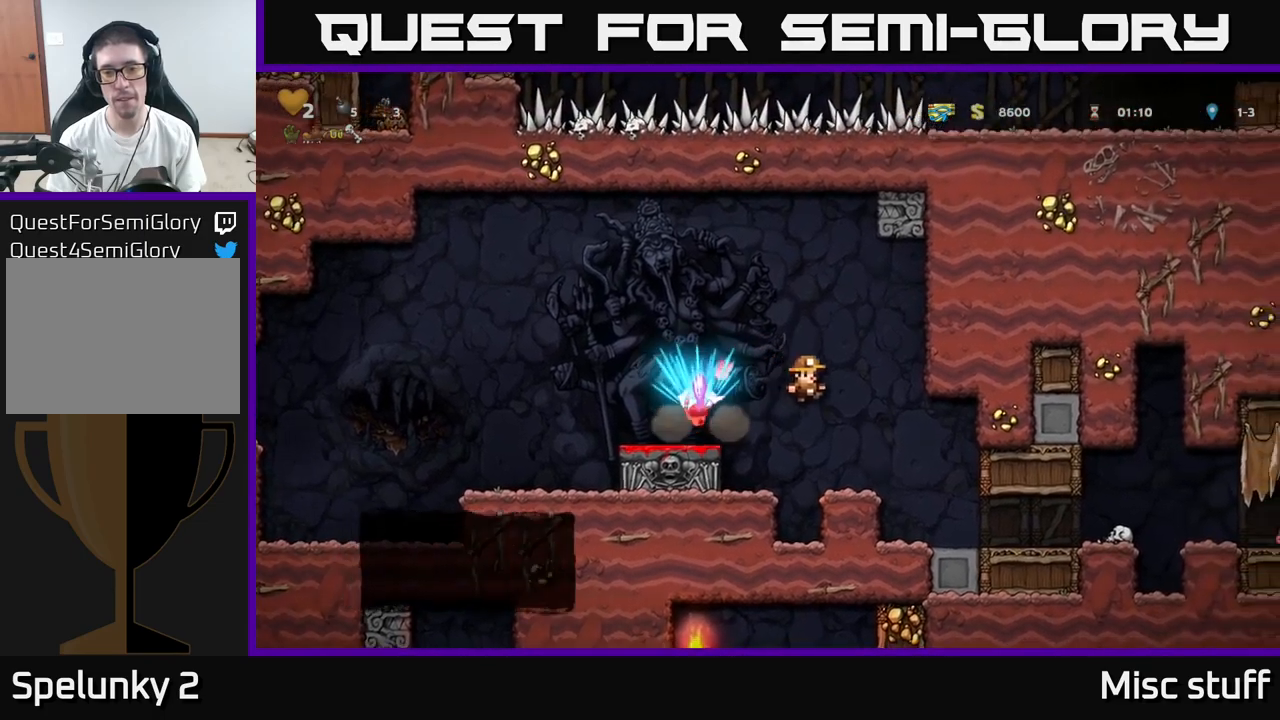
{"buttons": ["DPAD_RIGHT"], "left_stick": "center", "events": [[233, "DPAD_RIGHT", "up"], [450, "DPAD_RIGHT", "down"]]}
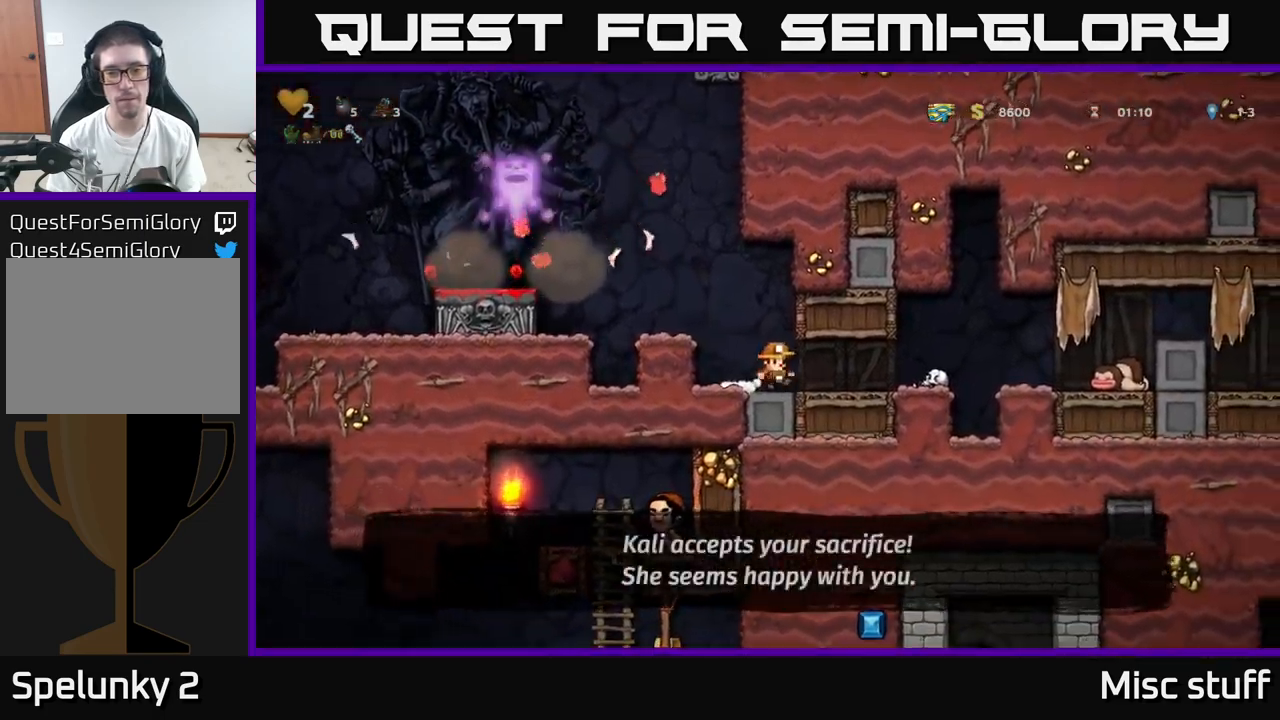
{"buttons": ["A", "DPAD_RIGHT"], "left_stick": "center", "events": [[83, "X", "down"], [167, "X", "up"], [200, "DPAD_RIGHT", "up"], [383, "DPAD_RIGHT", "down"], [450, "A", "down"]]}
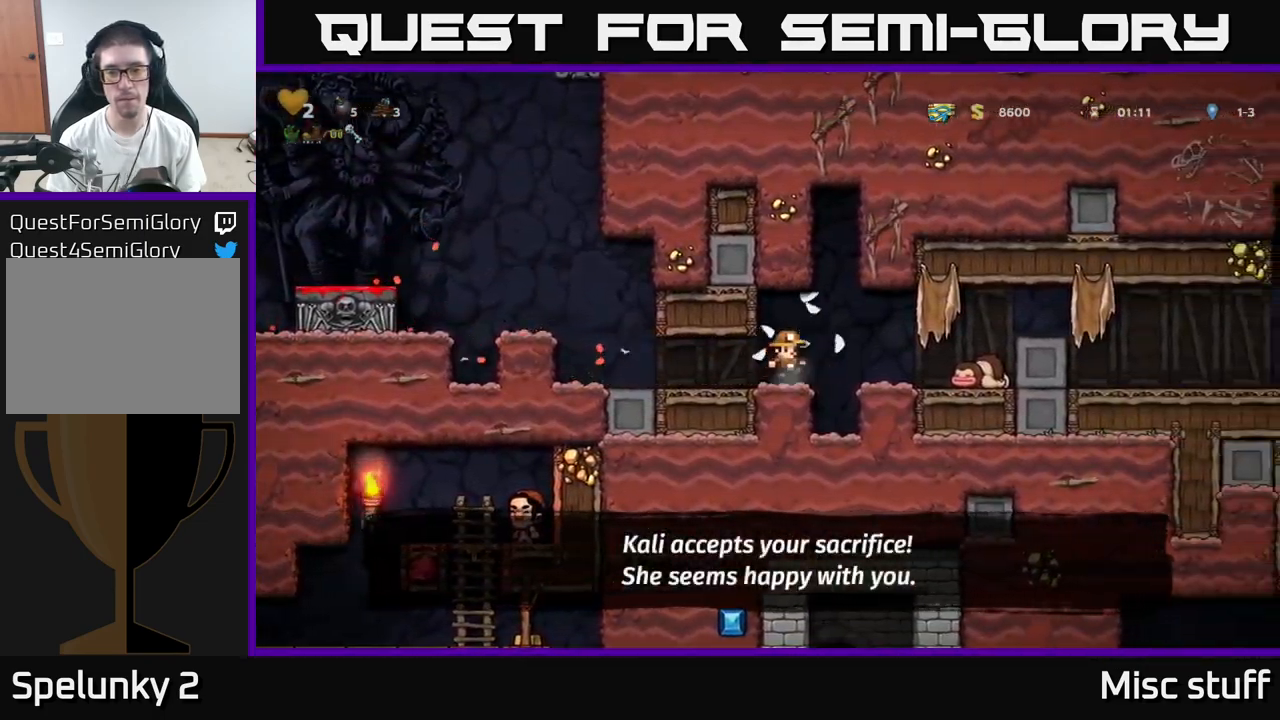
{"buttons": ["X", "DPAD_LEFT"], "left_stick": "center", "events": [[17, "A", "up"], [383, "DPAD_DOWN", "down"], [383, "DPAD_RIGHT", "up"], [450, "DPAD_LEFT", "down"], [450, "X", "down"], [467, "DPAD_DOWN", "up"]]}
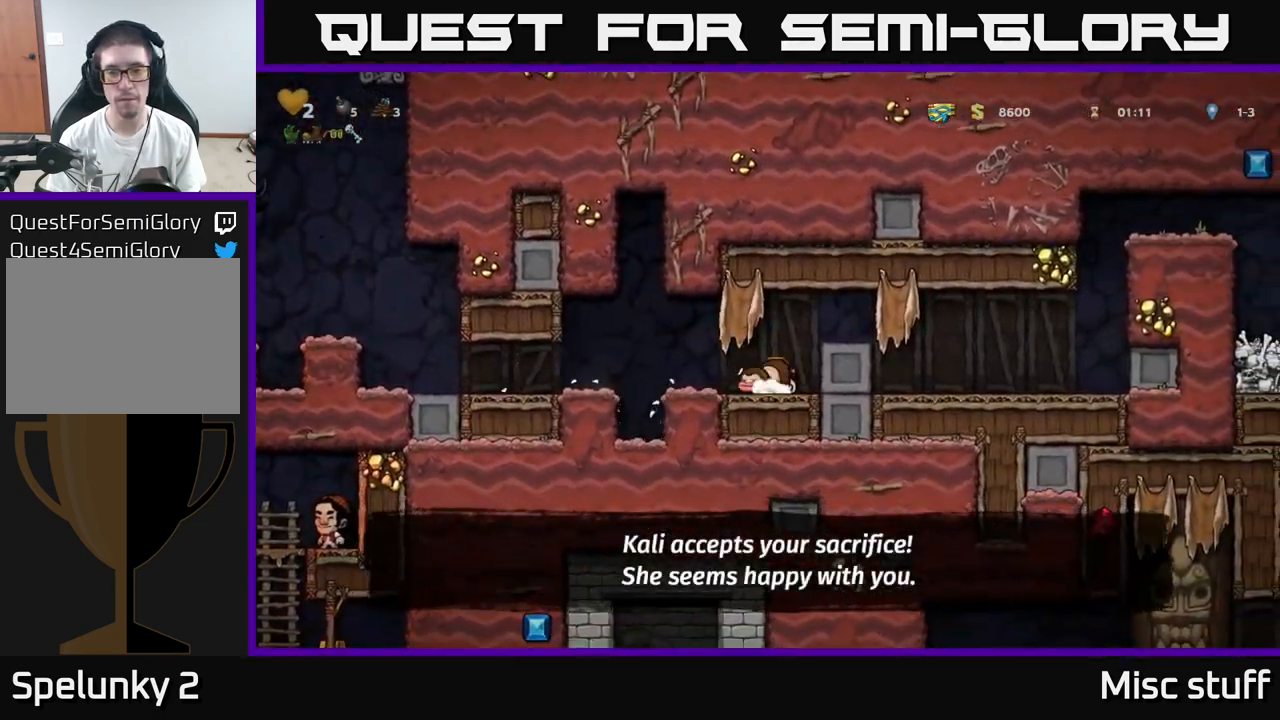
{"buttons": ["DPAD_LEFT"], "left_stick": "center", "events": [[33, "X", "up"], [200, "A", "down"], [233, "A", "up"], [367, "DPAD_LEFT", "up"], [467, "DPAD_LEFT", "down"]]}
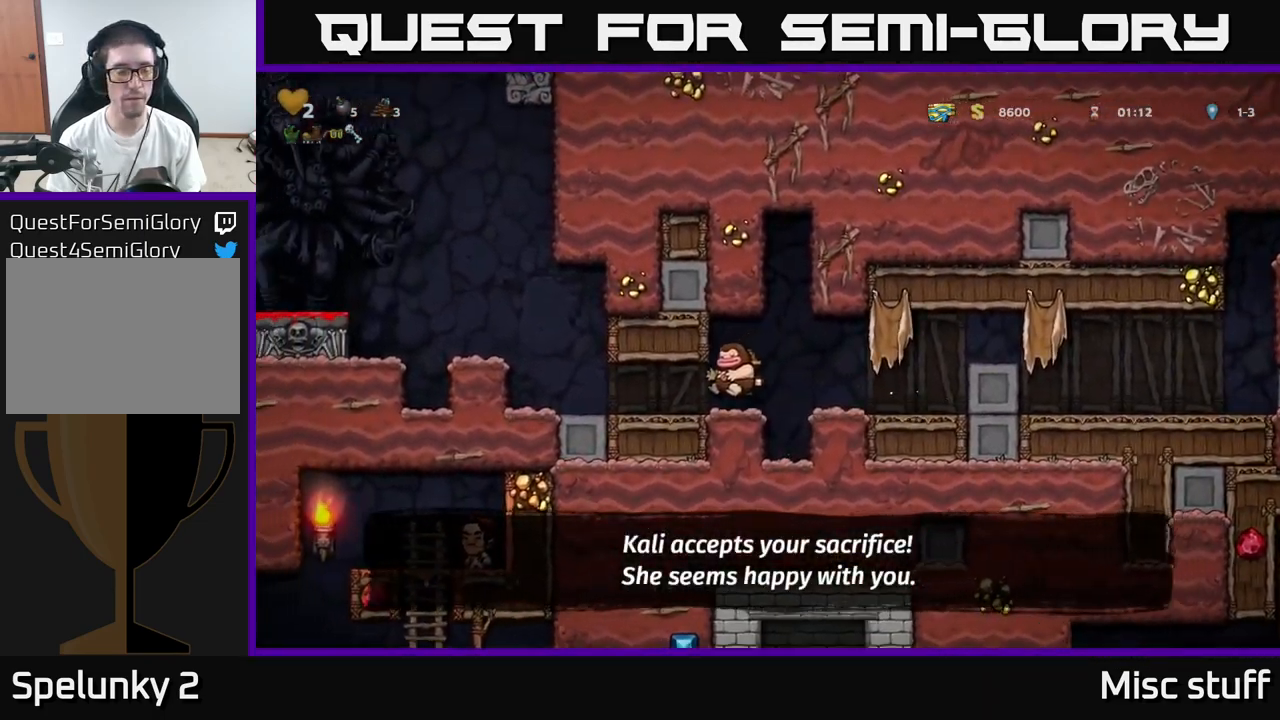
{"buttons": [], "left_stick": "center", "events": [[317, "A", "down"], [383, "DPAD_LEFT", "up"], [450, "A", "up"]]}
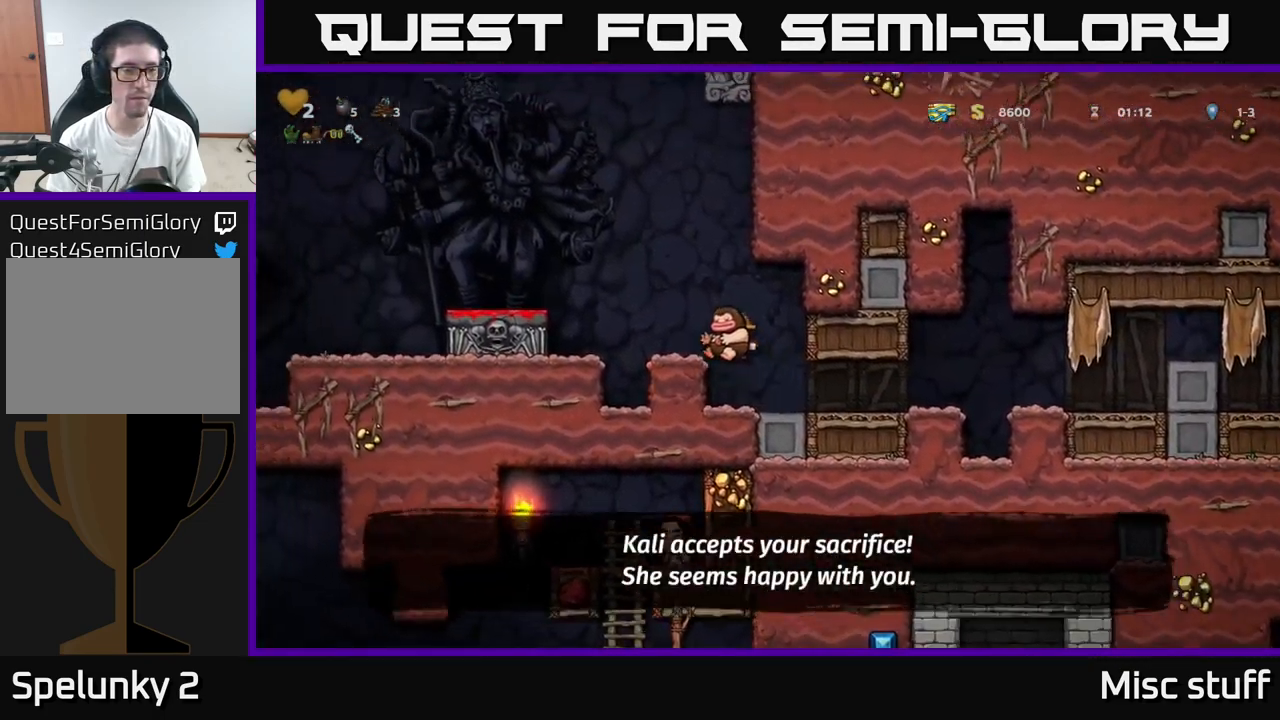
{"buttons": [], "left_stick": "center", "events": [[33, "DPAD_LEFT", "down"], [83, "DPAD_LEFT", "up"], [200, "A", "down"], [217, "DPAD_LEFT", "down"], [350, "A", "up"], [483, "DPAD_LEFT", "up"]]}
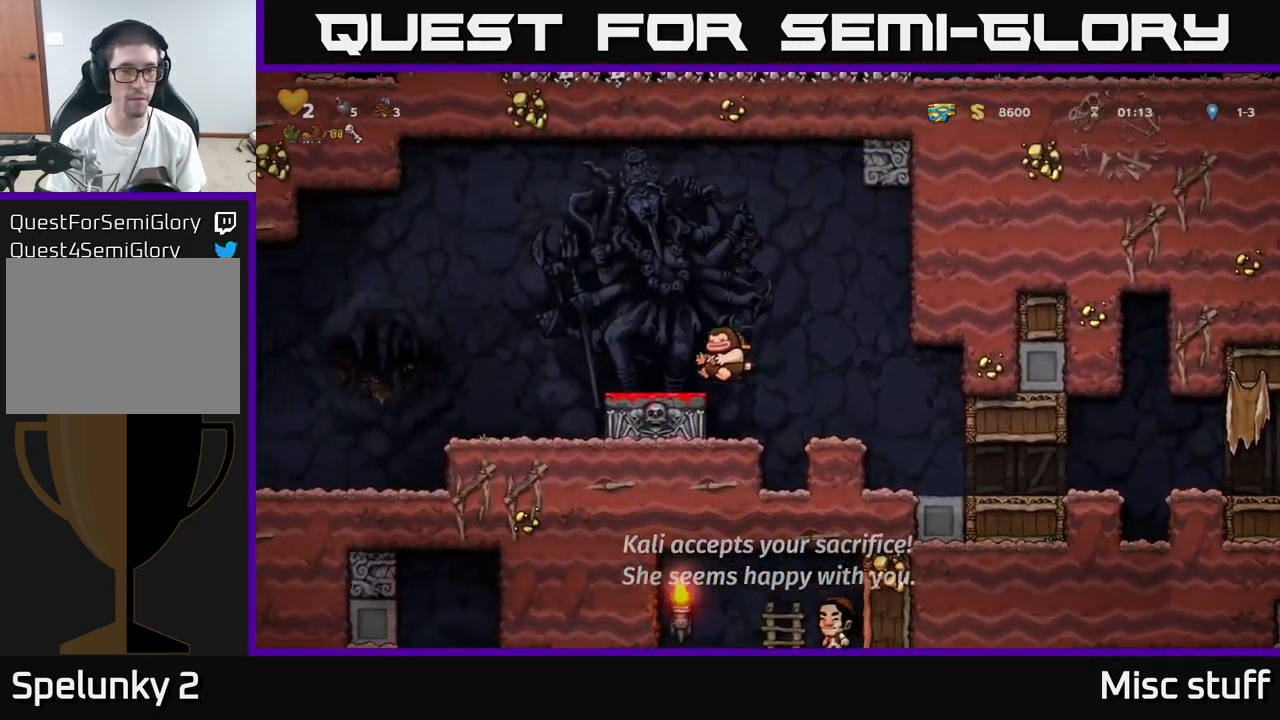
{"buttons": ["DPAD_RIGHT"], "left_stick": "center", "events": [[33, "DPAD_DOWN", "down"], [150, "X", "down"], [217, "DPAD_DOWN", "up"], [217, "X", "up"], [417, "A", "down"], [450, "DPAD_RIGHT", "down"], [483, "A", "up"]]}
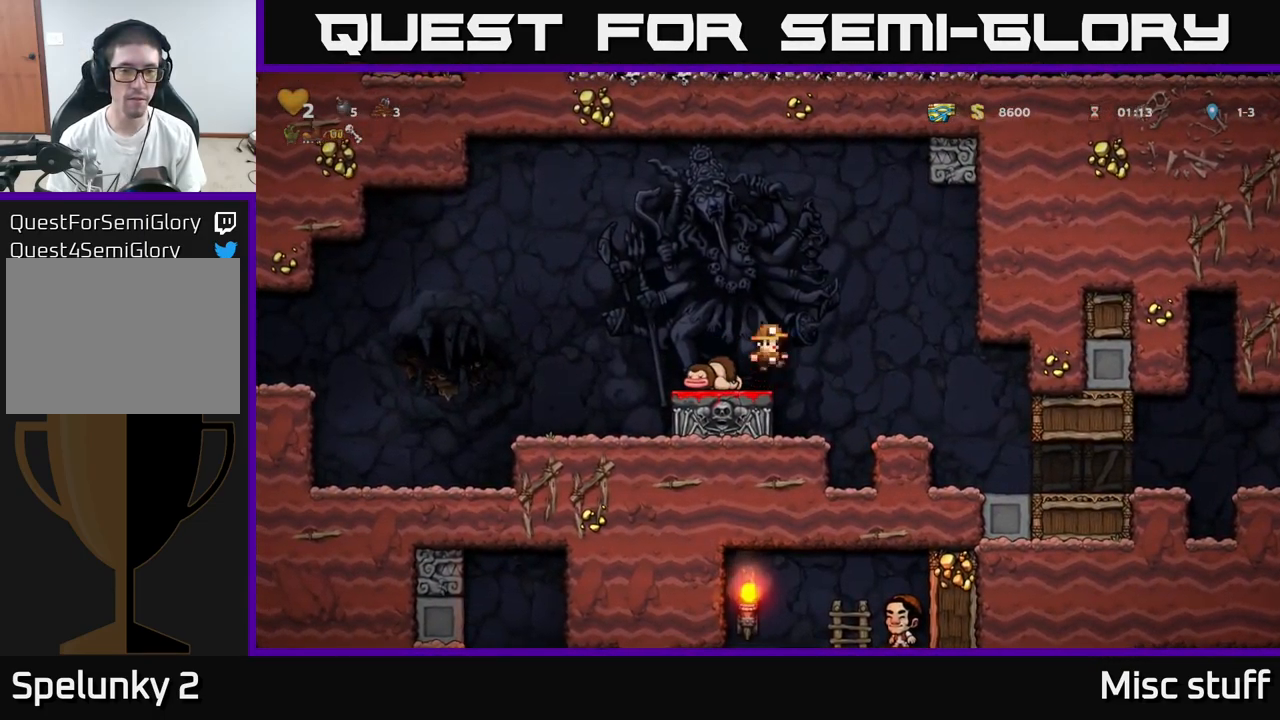
{"buttons": [], "left_stick": "center", "events": [[450, "DPAD_RIGHT", "up"]]}
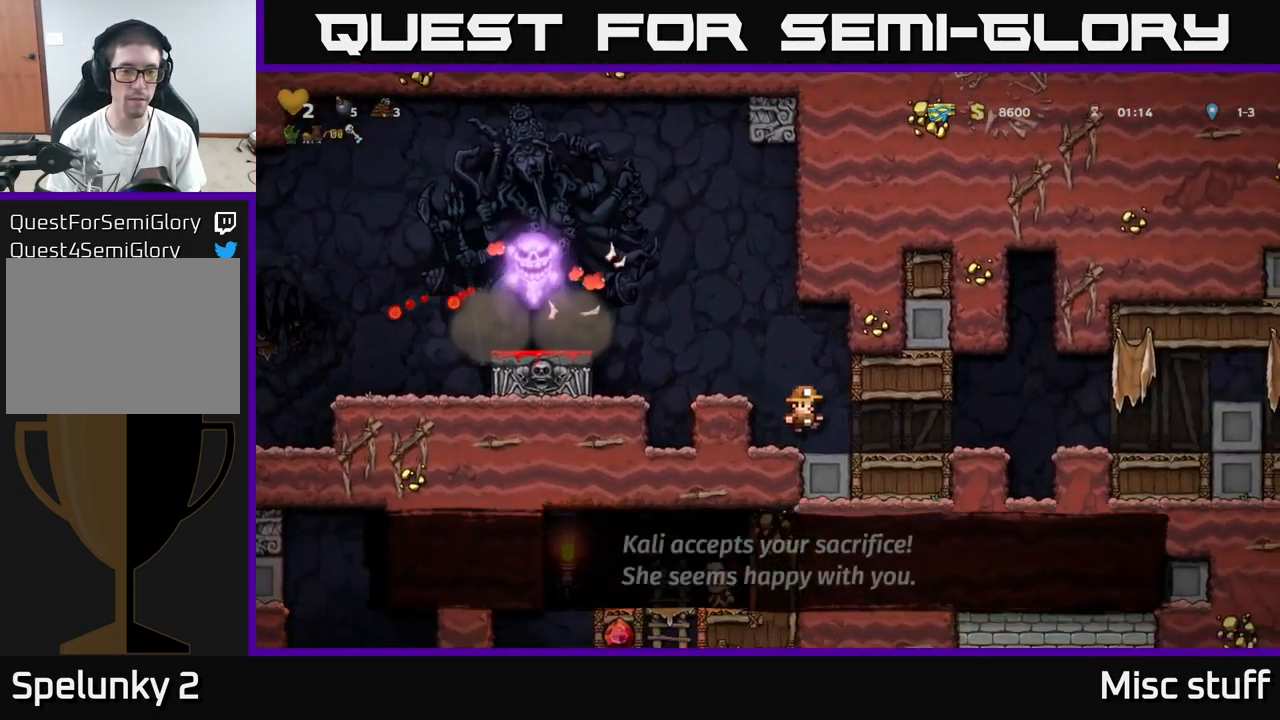
{"buttons": ["DPAD_RIGHT"], "left_stick": "center", "events": [[117, "DPAD_RIGHT", "down"]]}
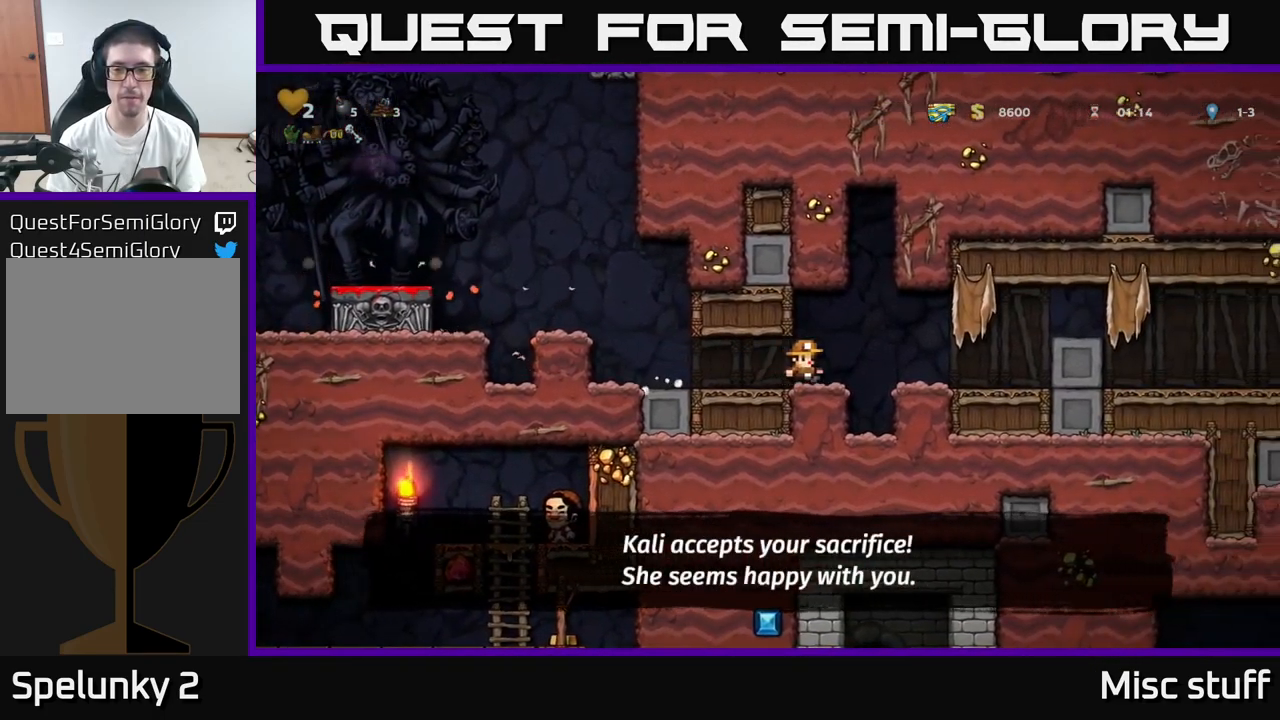
{"buttons": ["DPAD_RIGHT"], "left_stick": "center", "events": [[250, "A", "down"], [367, "A", "up"]]}
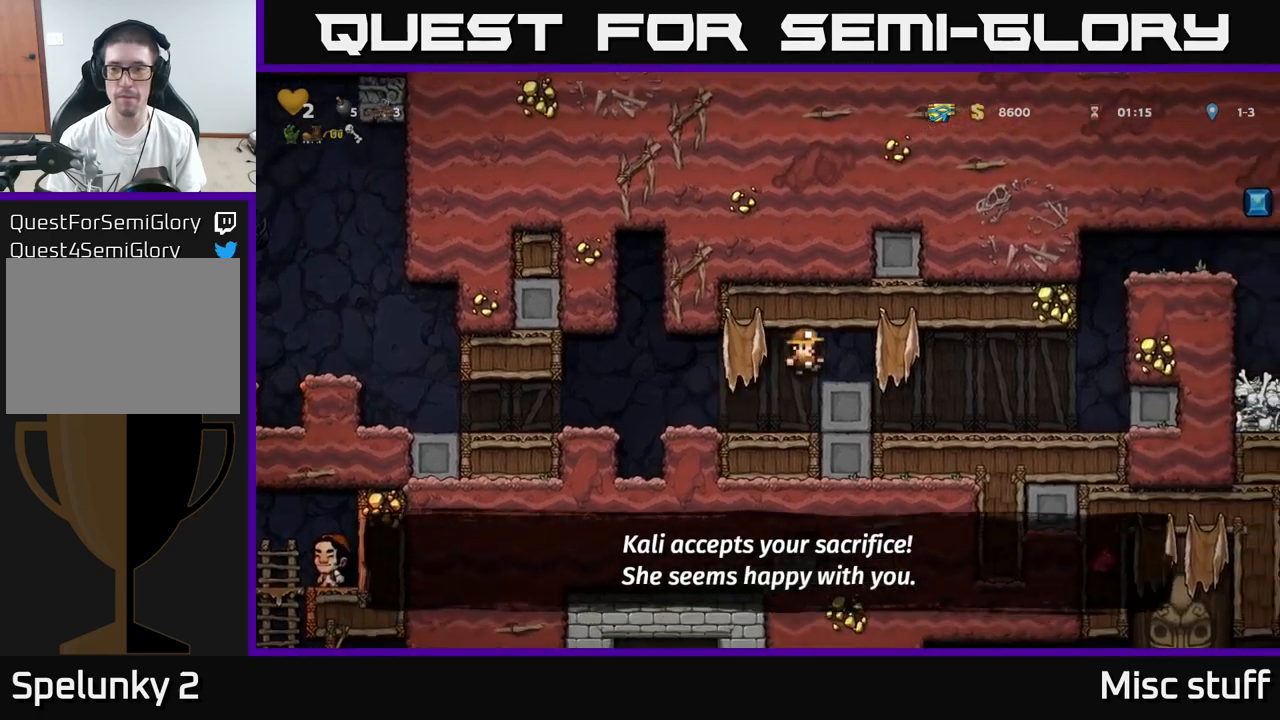
{"buttons": ["DPAD_RIGHT"], "left_stick": "center", "events": [[384, "DPAD_RIGHT", "up"], [467, "DPAD_RIGHT", "down"]]}
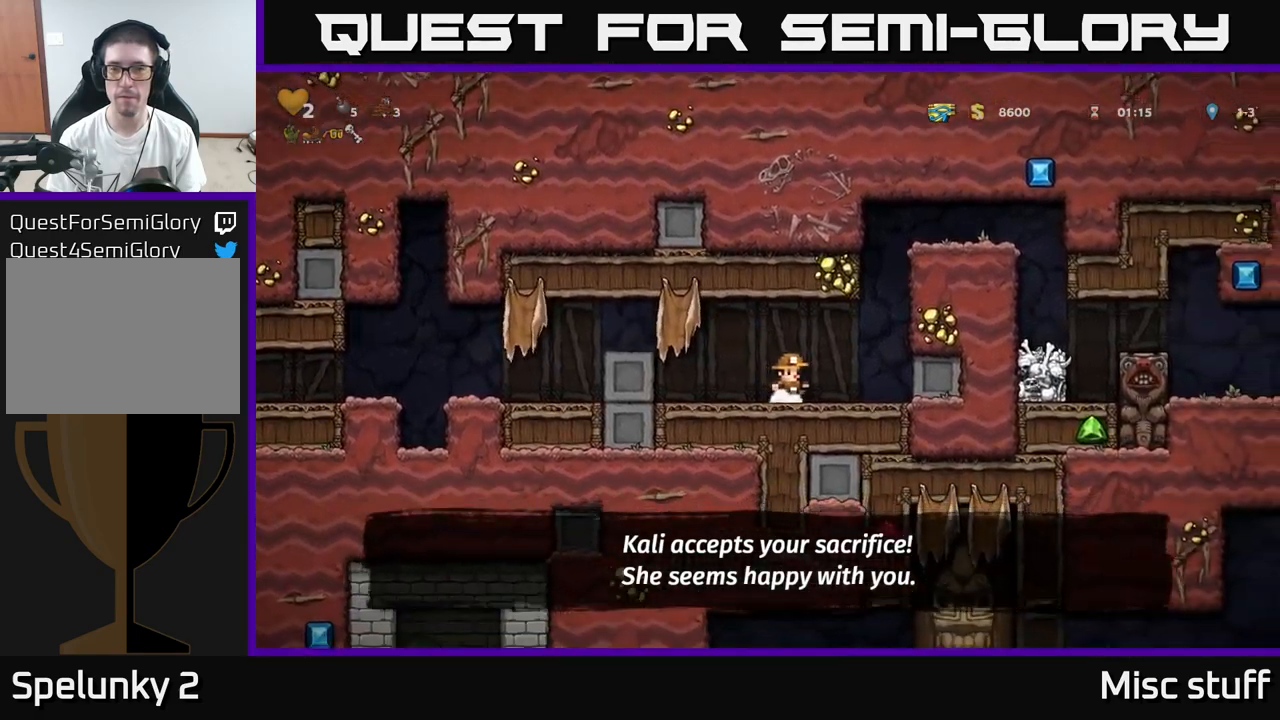
{"buttons": ["DPAD_RIGHT"], "left_stick": "center", "events": [[34, "A", "down"], [184, "A", "up"], [284, "A", "down"], [400, "A", "up"]]}
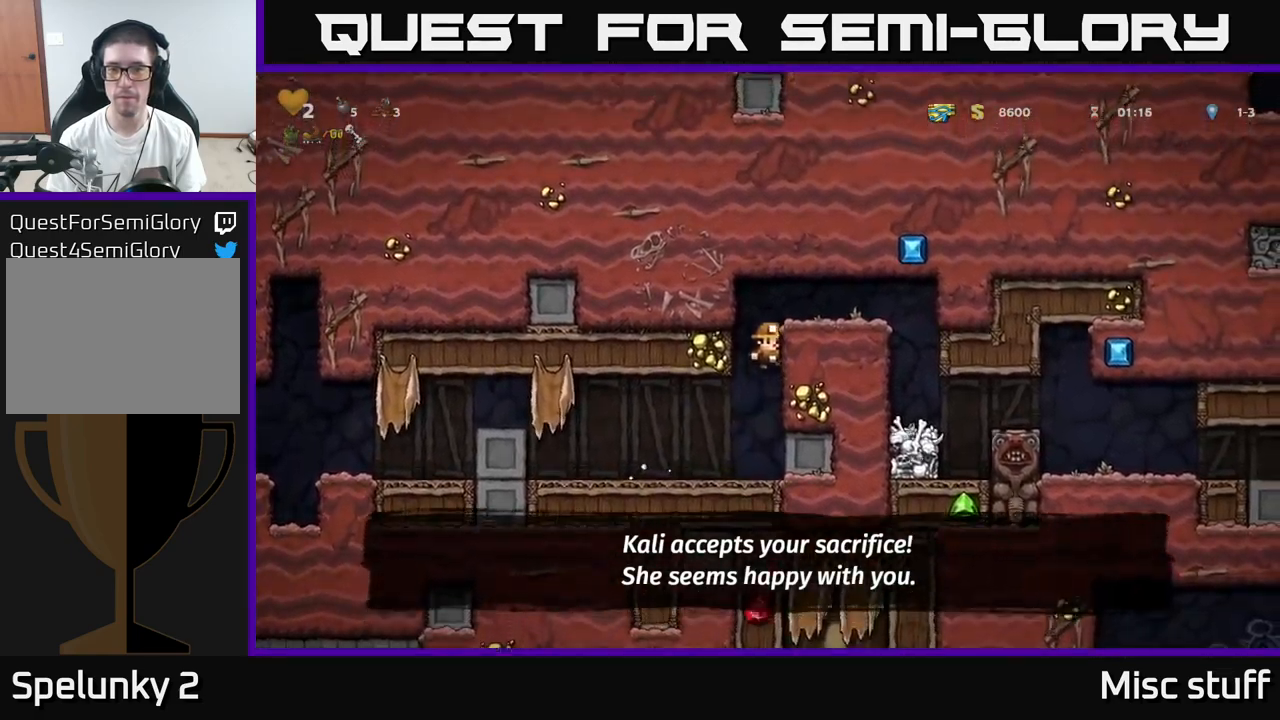
{"buttons": [], "left_stick": "center", "events": [[67, "A", "down"], [200, "A", "up"], [500, "DPAD_RIGHT", "up"]]}
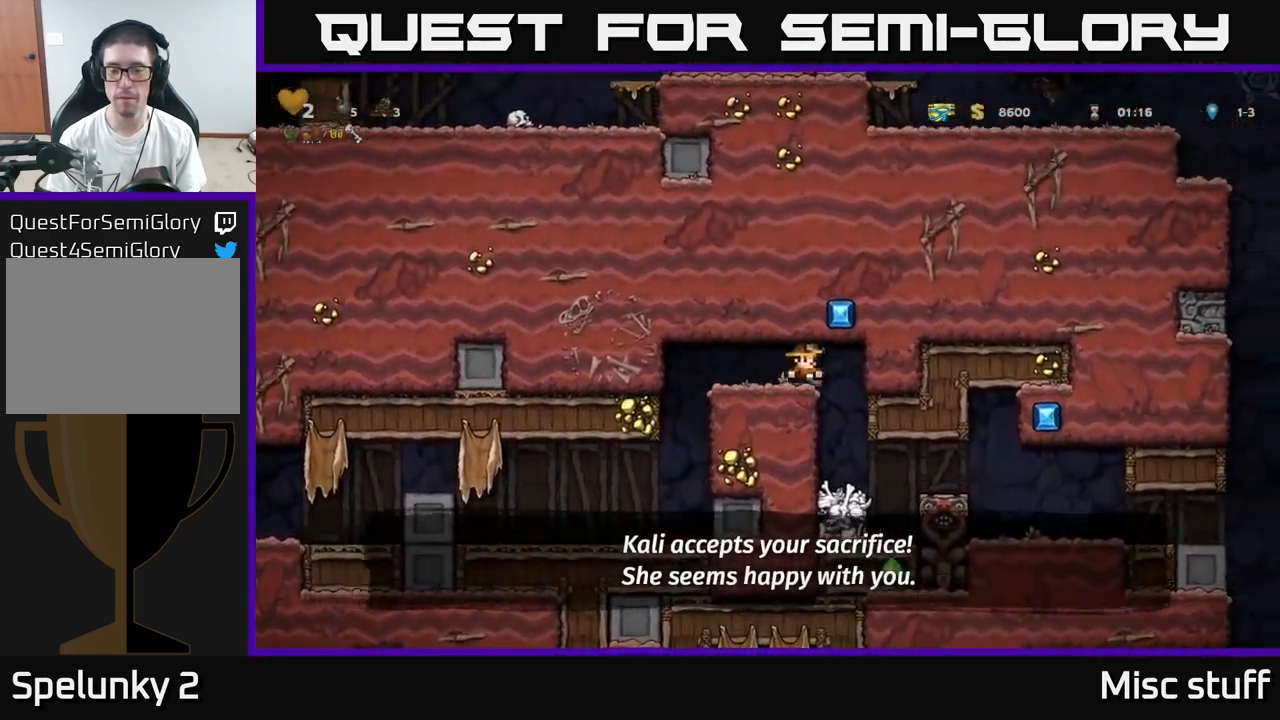
{"buttons": ["DPAD_RIGHT"], "left_stick": "center", "events": [[434, "DPAD_RIGHT", "down"]]}
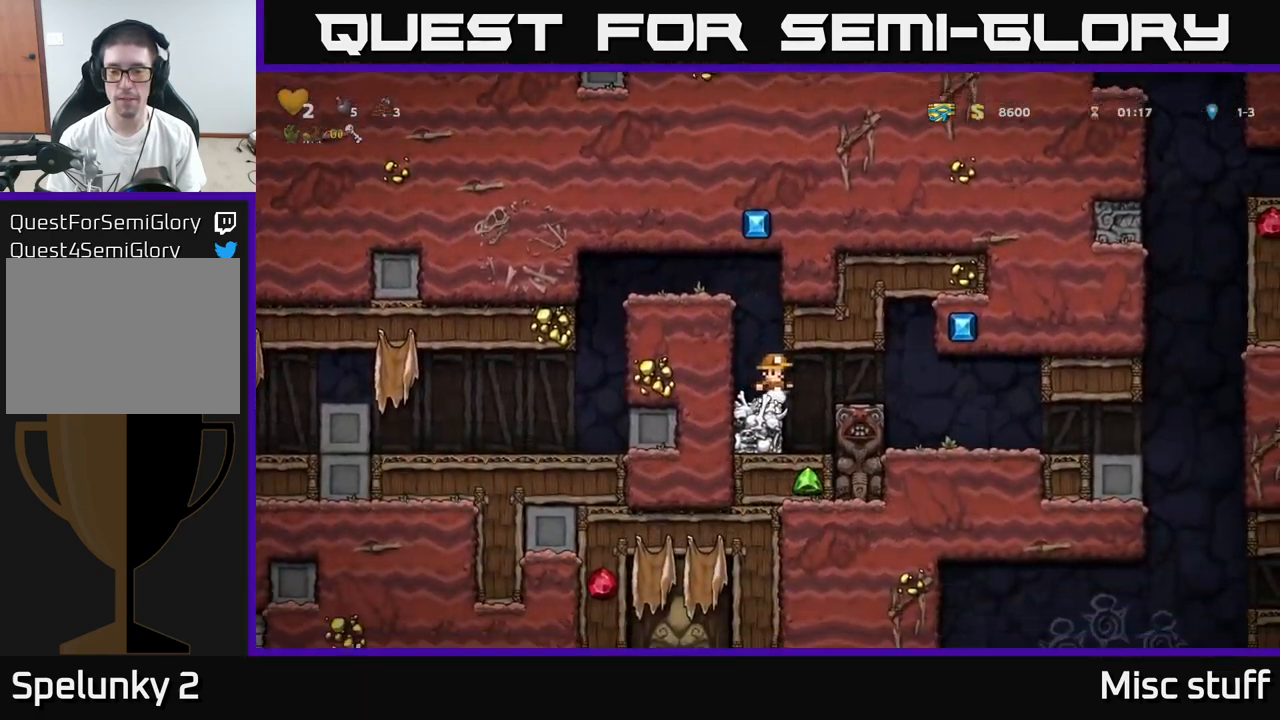
{"buttons": [], "left_stick": "center", "events": [[350, "DPAD_RIGHT", "up"]]}
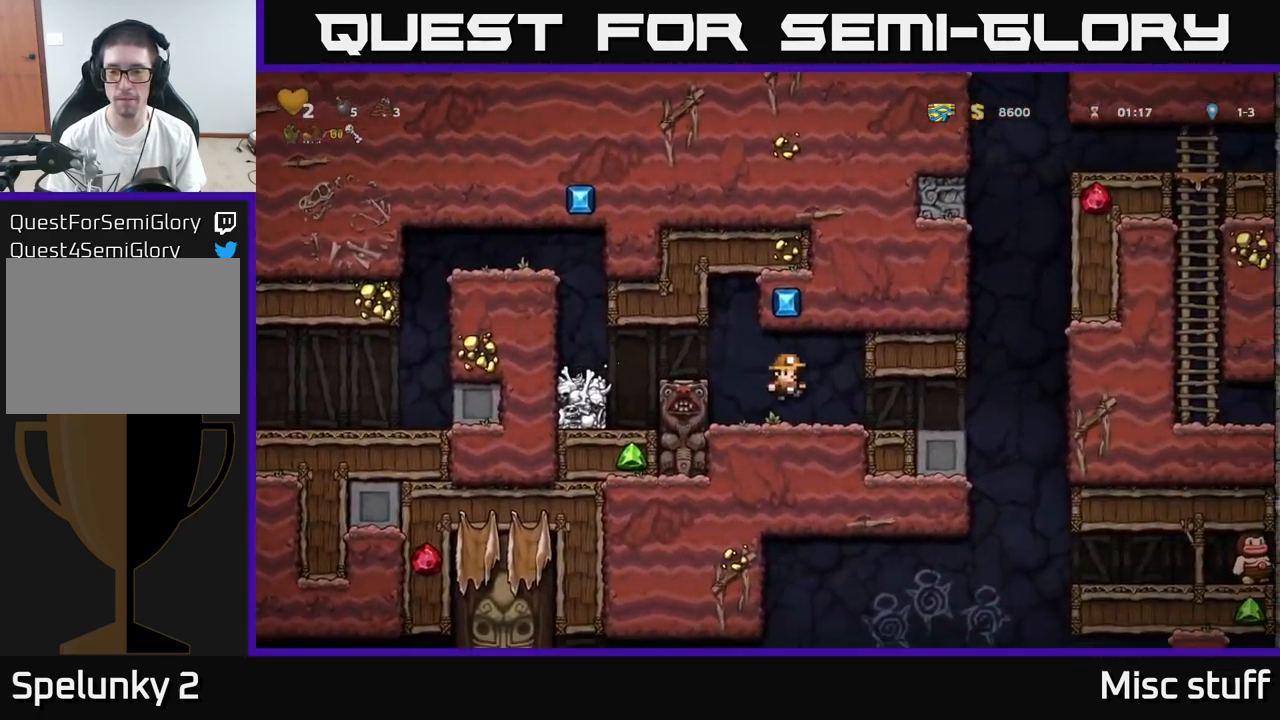
{"buttons": ["DPAD_RIGHT"], "left_stick": "center", "events": [[17, "DPAD_RIGHT", "down"]]}
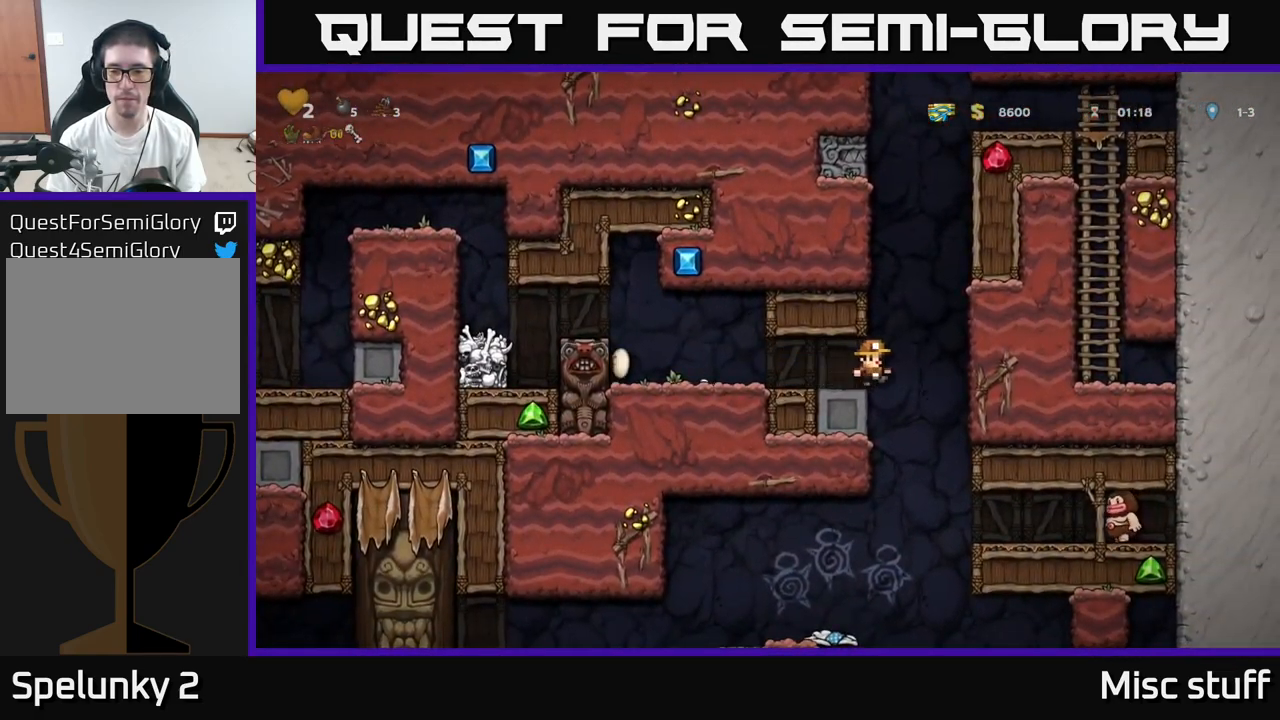
{"buttons": [], "left_stick": "center", "events": [[417, "DPAD_RIGHT", "up"]]}
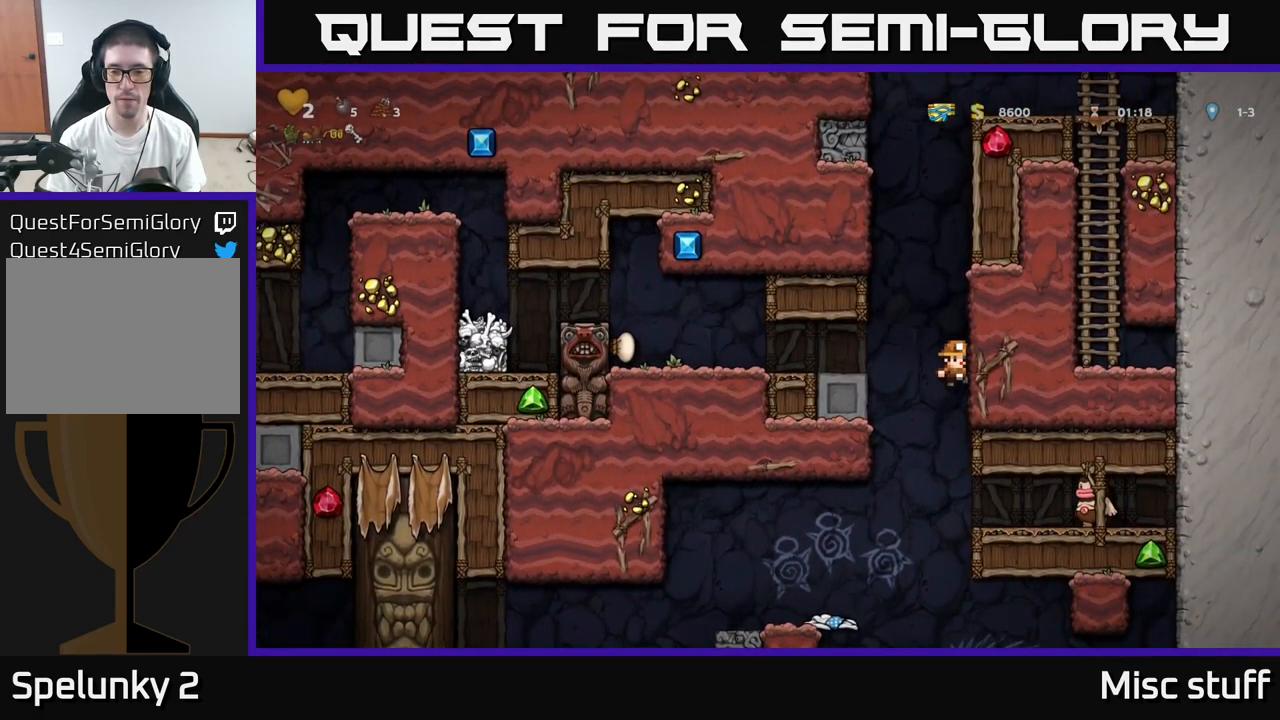
{"buttons": ["DPAD_LEFT"], "left_stick": "center", "events": [[234, "DPAD_LEFT", "down"]]}
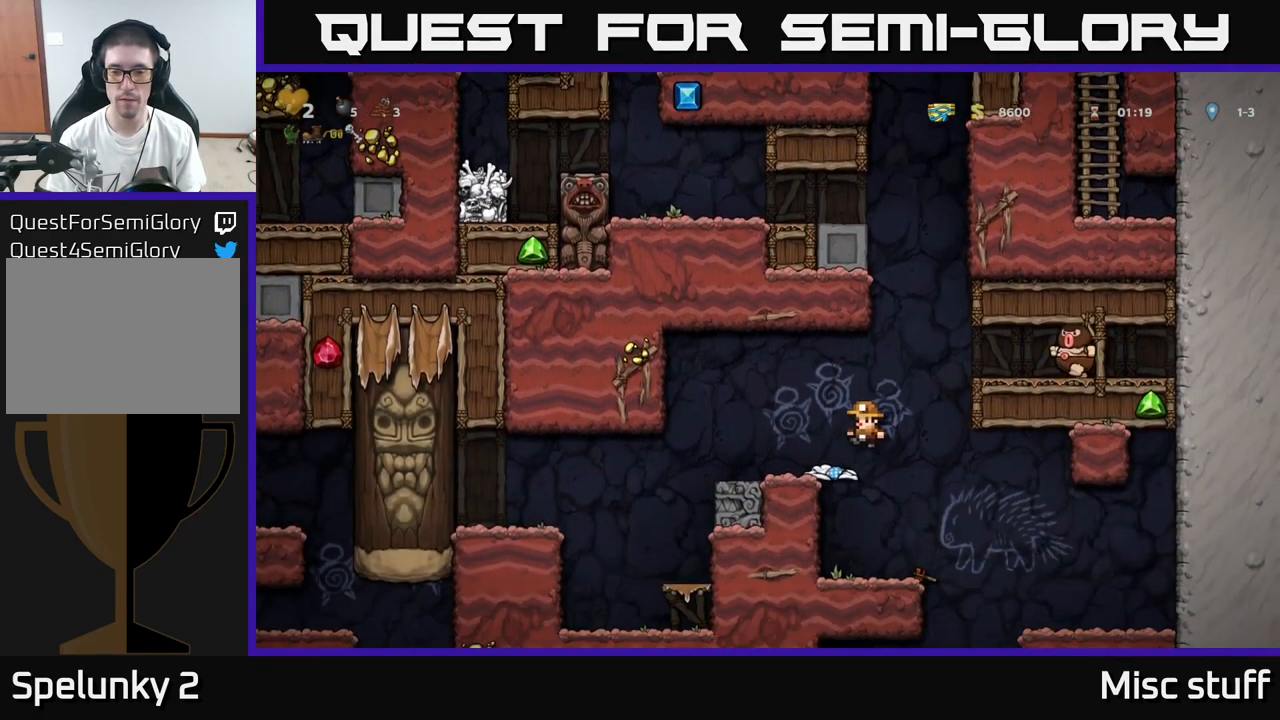
{"buttons": [], "left_stick": "center", "events": [[117, "A", "down"], [350, "A", "up"], [400, "DPAD_LEFT", "up"]]}
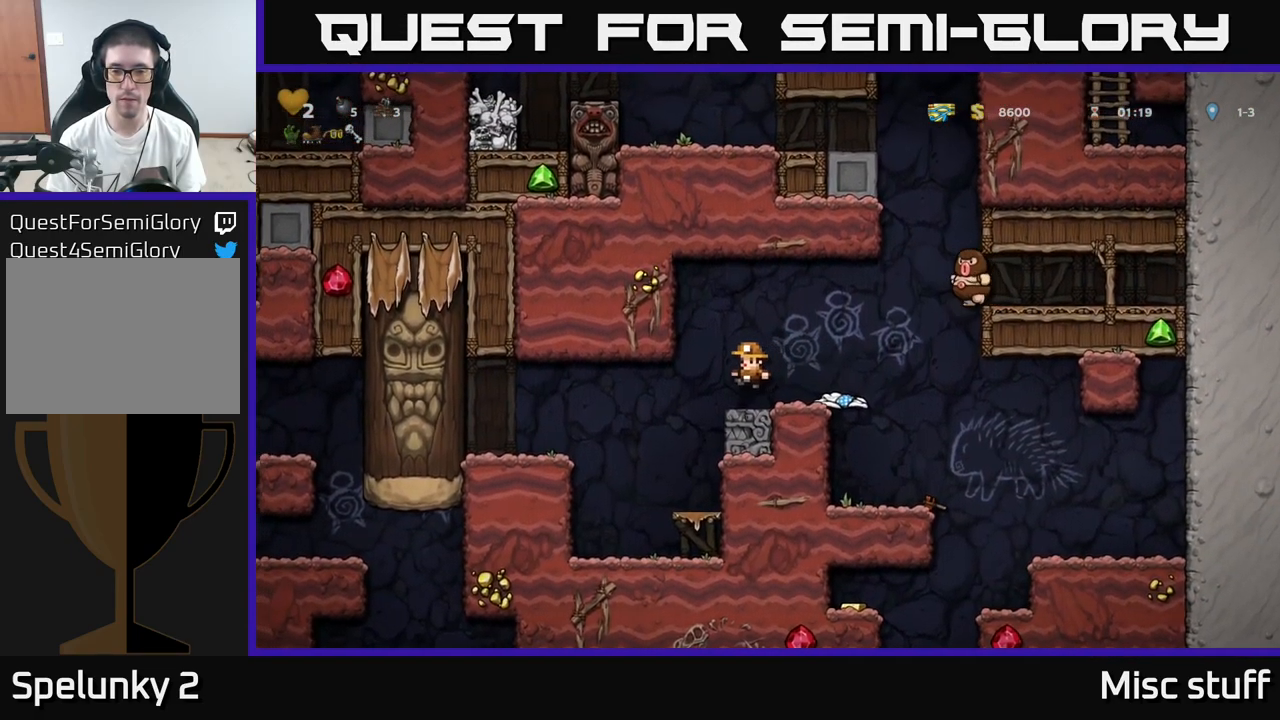
{"buttons": ["DPAD_RIGHT"], "left_stick": "center", "events": [[34, "DPAD_RIGHT", "down"], [84, "DPAD_RIGHT", "up"], [283, "A", "down"], [316, "DPAD_RIGHT", "down"], [350, "A", "up"]]}
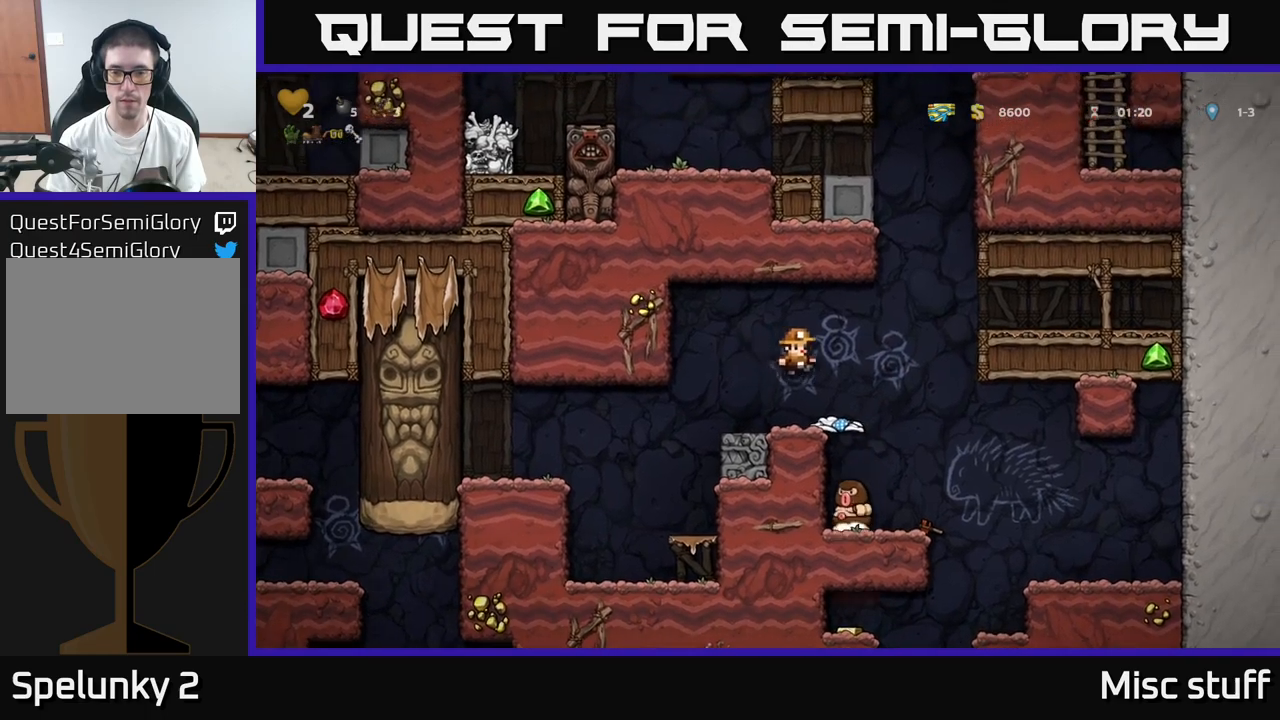
{"buttons": [], "left_stick": "center", "events": [[50, "DPAD_RIGHT", "up"], [216, "DPAD_RIGHT", "down"], [300, "DPAD_RIGHT", "up"]]}
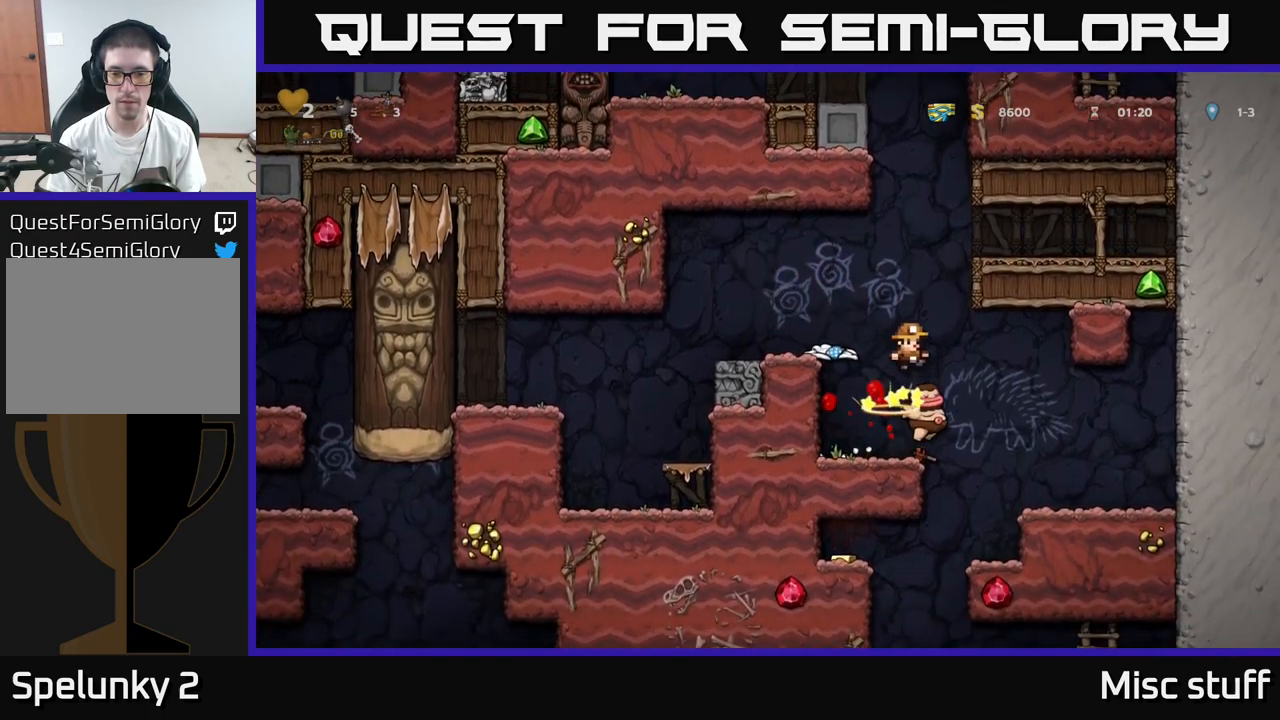
{"buttons": ["DPAD_RIGHT"], "left_stick": "center", "events": [[466, "DPAD_RIGHT", "down"]]}